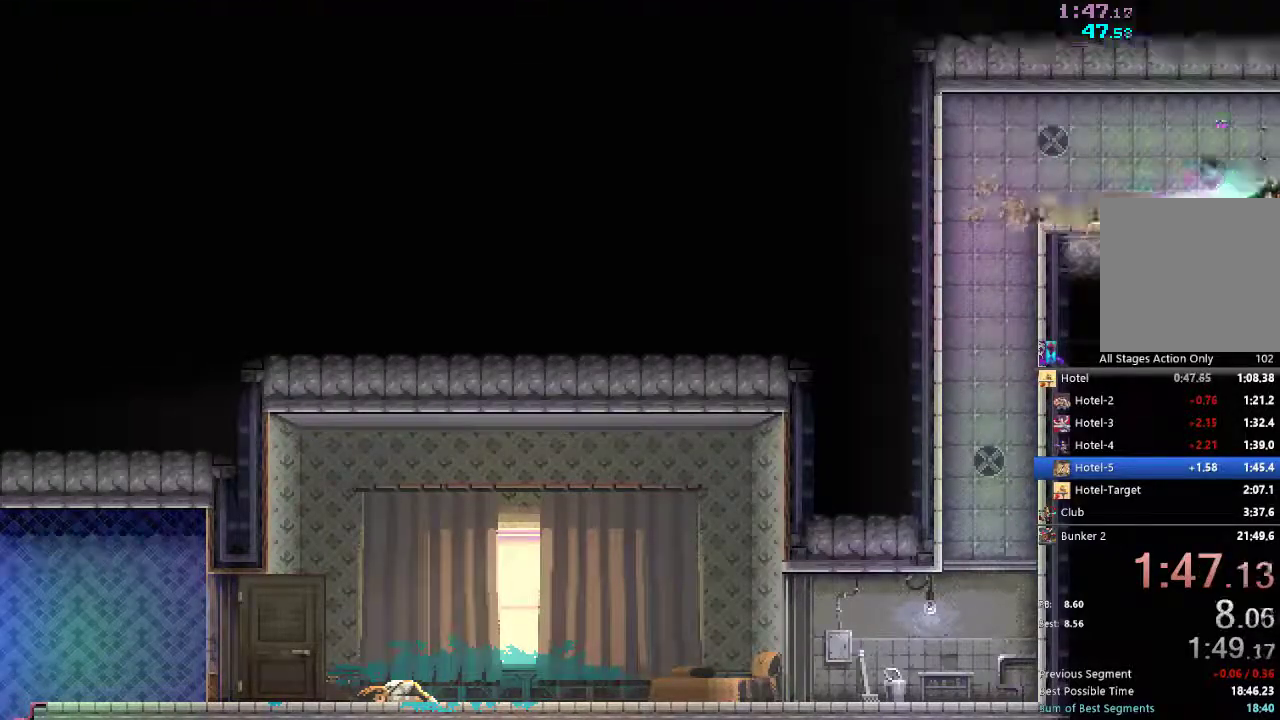
Gameplay with a controller (Xbox layout); each line is a JSON object with the inputs held at the frame after it. "events" lists button and stick changes between this image and that frame as [ms after this image, input, new state], when the widget could be followed in between. Not read: L3 R3.
{"buttons": [], "left_stick": "center", "right_stick": "center", "events": [[17, "R2", "up"], [100, "R2", "down"], [200, "R2", "up"], [350, "DPAD_RIGHT", "up"]]}
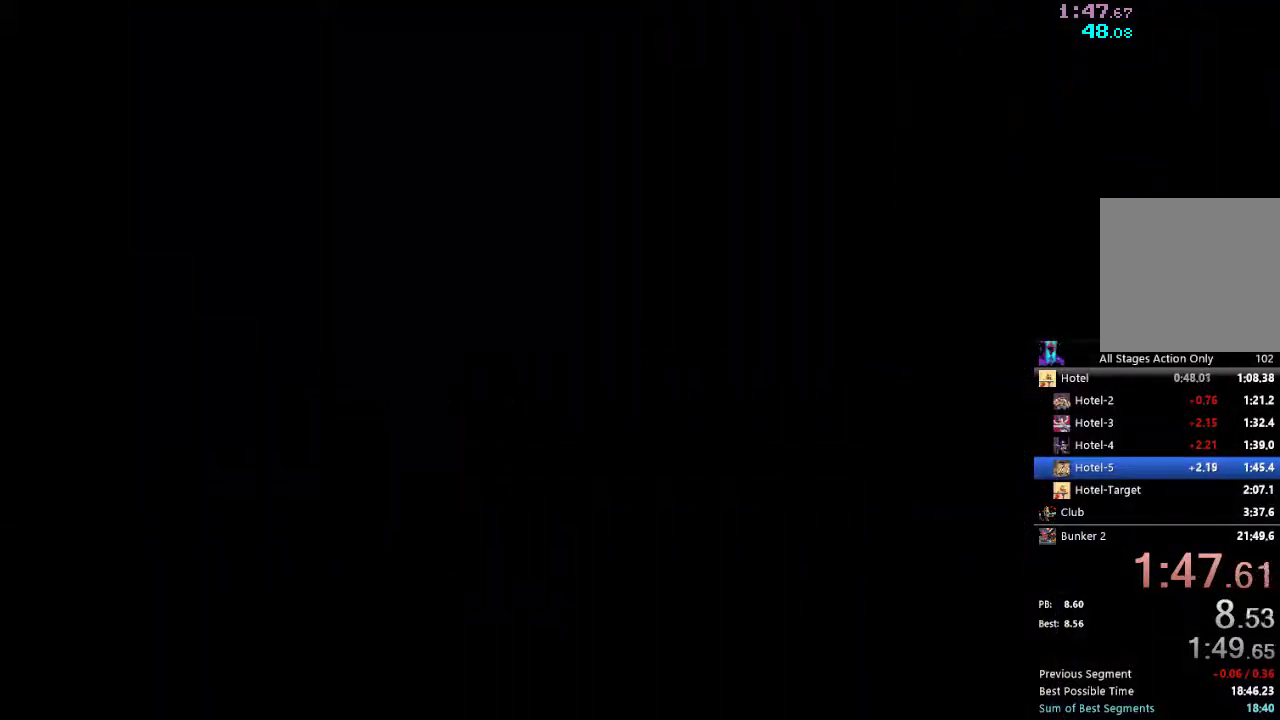
{"buttons": ["DPAD_RIGHT"], "left_stick": "center", "right_stick": "center", "events": [[500, "DPAD_RIGHT", "down"]]}
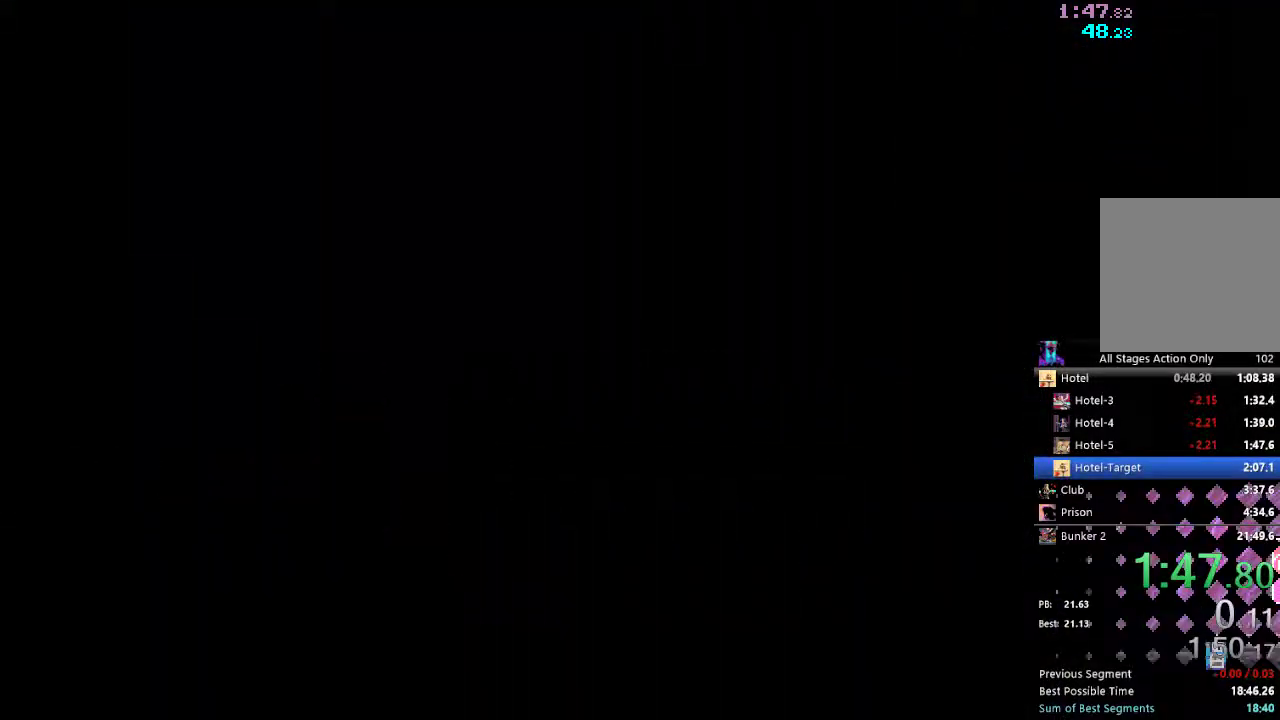
{"buttons": ["DPAD_RIGHT"], "left_stick": "center", "right_stick": "center", "events": [[50, "R2", "down"], [183, "R2", "up"], [333, "R2", "down"], [450, "R2", "up"]]}
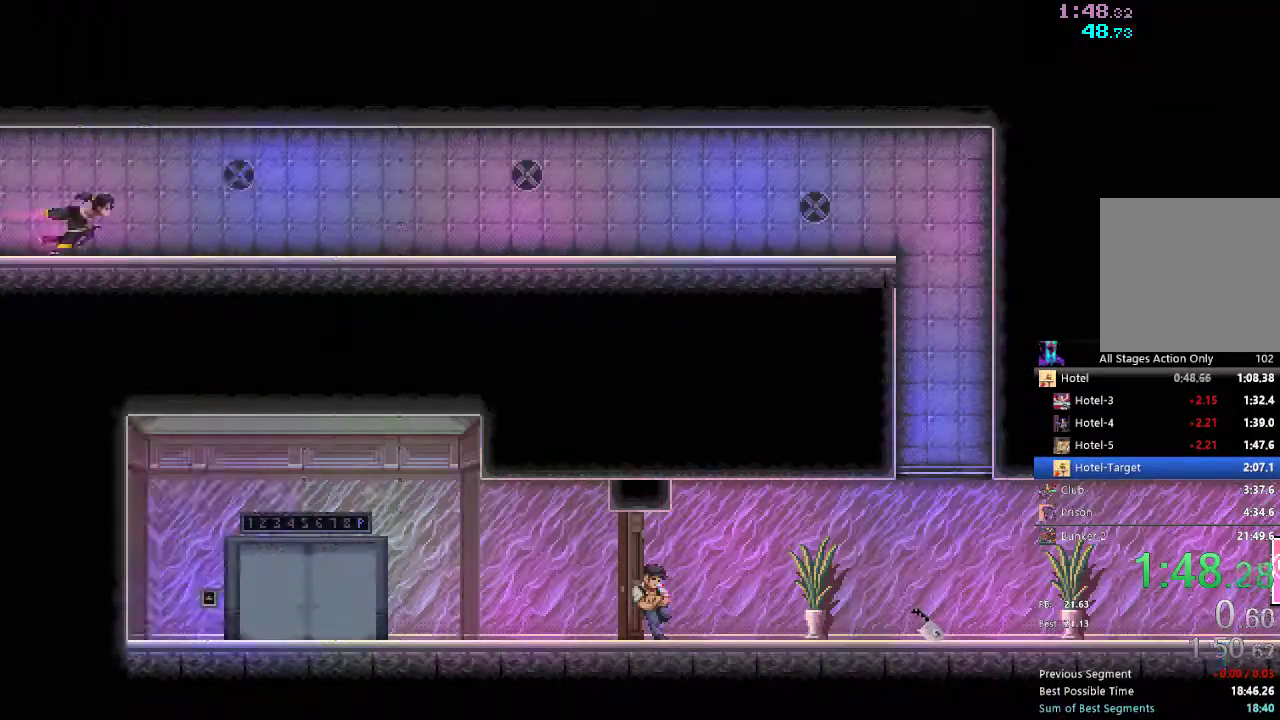
{"buttons": ["R2", "DPAD_RIGHT"], "left_stick": "center", "right_stick": "center", "events": [[67, "R2", "down"], [200, "R2", "up"], [283, "R2", "down"], [433, "R2", "up"], [500, "R2", "down"]]}
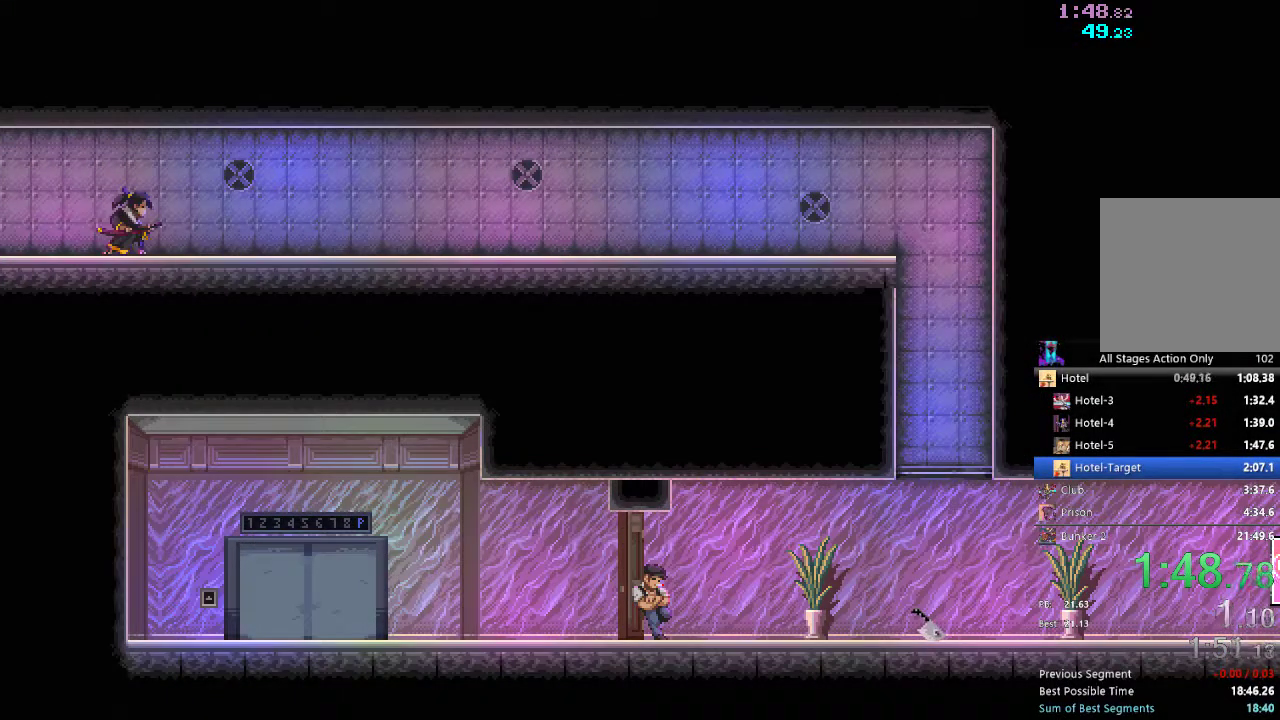
{"buttons": ["R2", "DPAD_RIGHT"], "left_stick": "center", "right_stick": "center", "events": [[117, "R2", "up"], [233, "R2", "down"], [333, "R2", "up"], [433, "R2", "down"]]}
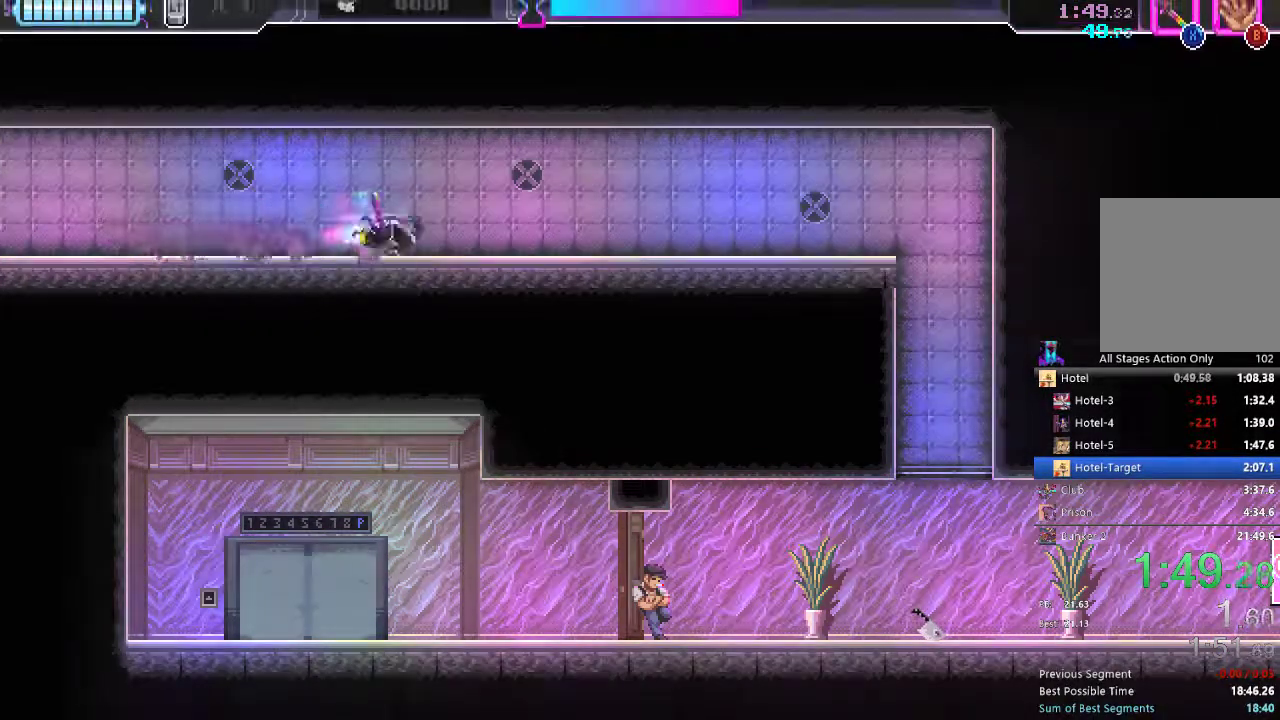
{"buttons": ["DPAD_RIGHT"], "left_stick": "center", "right_stick": "center", "events": [[67, "R2", "up"], [333, "R2", "down"], [500, "R2", "up"]]}
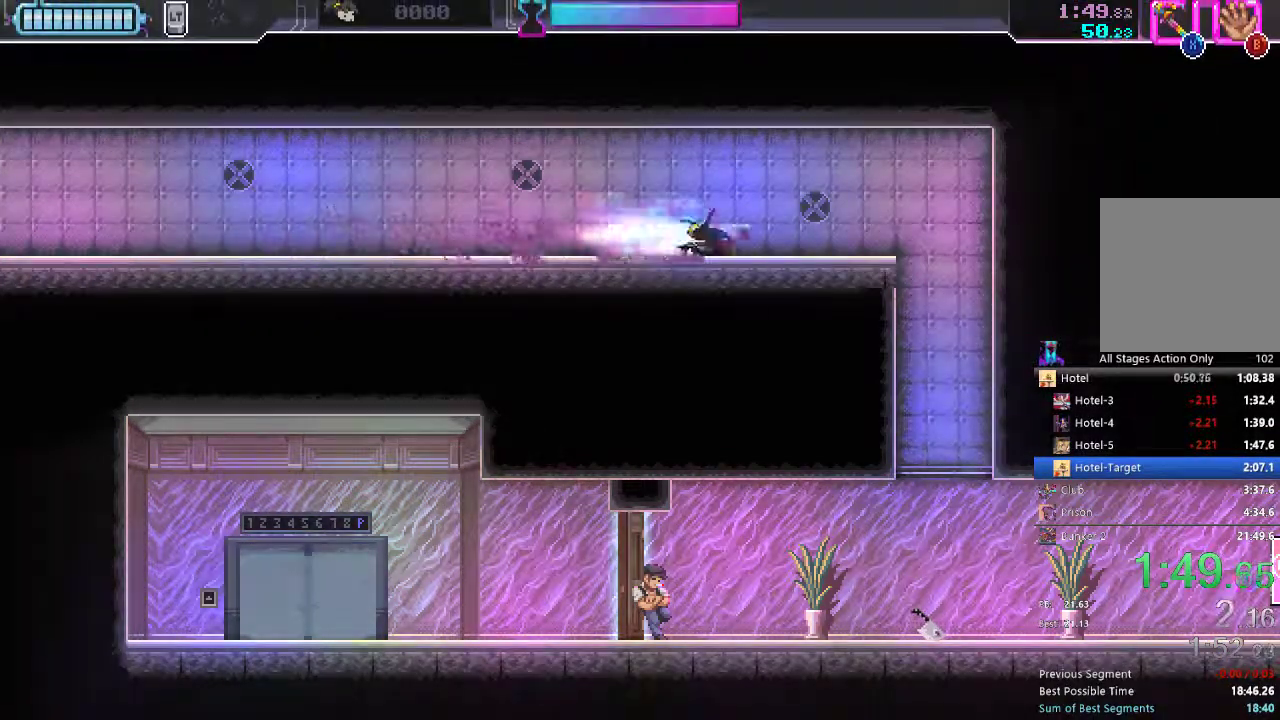
{"buttons": ["DPAD_DOWN"], "left_stick": "center", "right_stick": "center", "events": [[433, "DPAD_RIGHT", "up"], [450, "DPAD_DOWN", "down"]]}
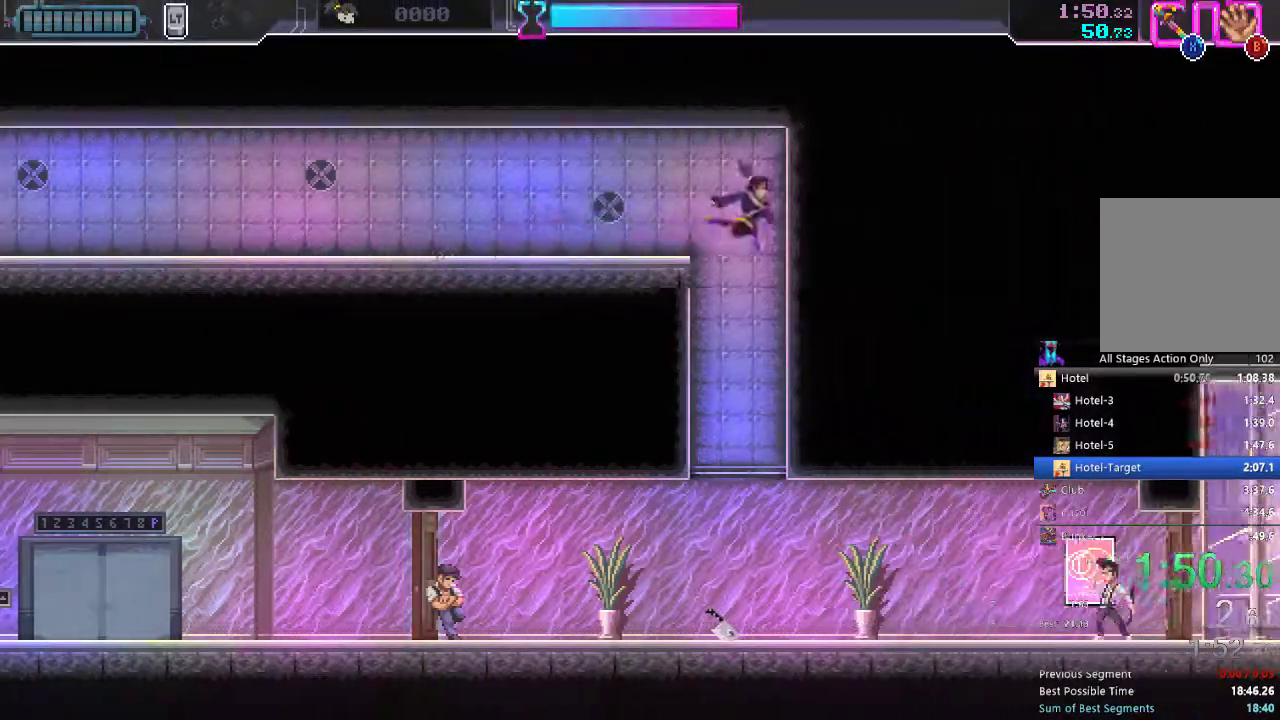
{"buttons": ["B", "DPAD_DOWN"], "left_stick": "center", "right_stick": "center", "events": [[450, "B", "down"]]}
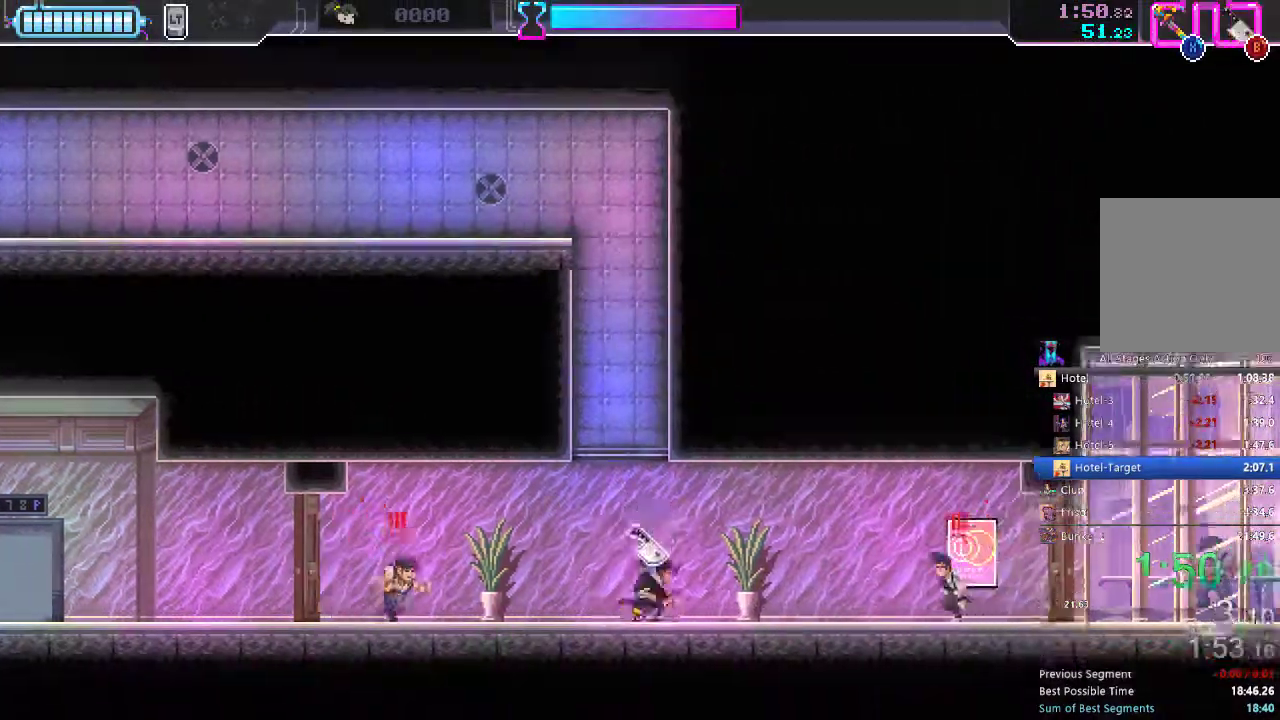
{"buttons": ["DPAD_RIGHT"], "left_stick": "center", "right_stick": "center", "events": [[17, "B", "up"], [17, "DPAD_DOWN", "up"], [17, "DPAD_RIGHT", "down"], [117, "R2", "down"], [233, "R2", "up"], [333, "X", "down"], [417, "X", "up"]]}
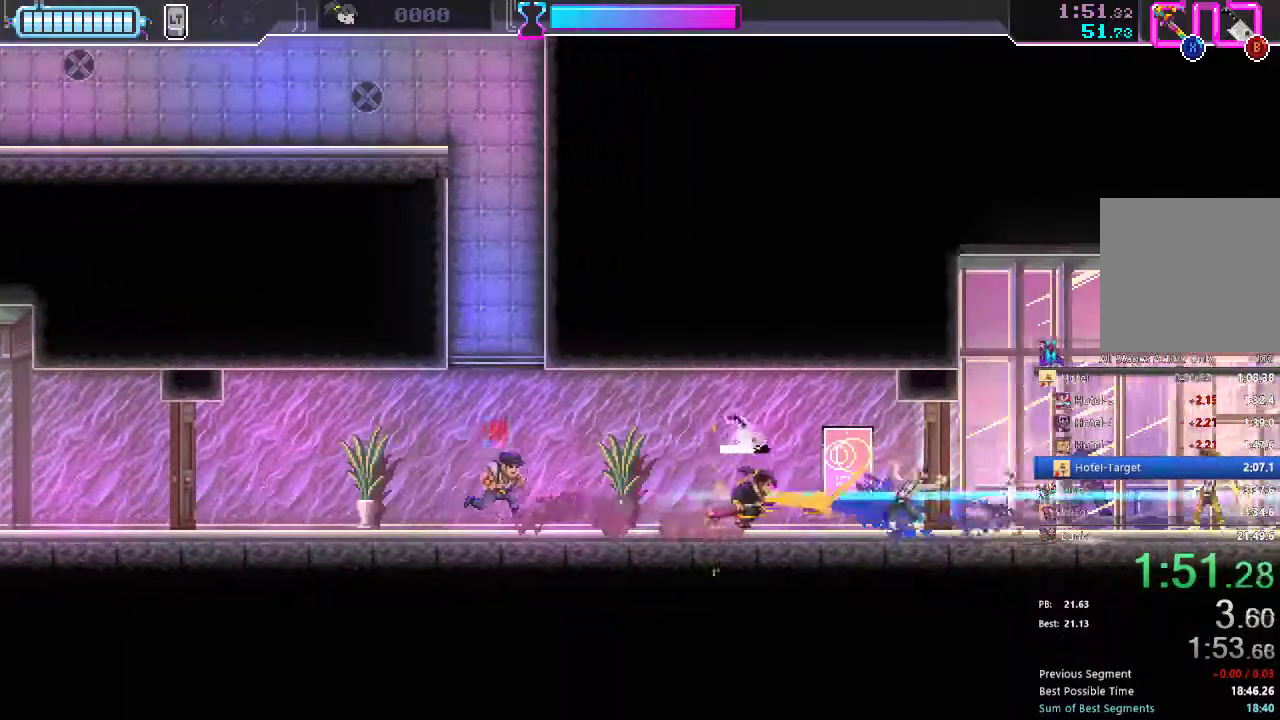
{"buttons": ["R2", "DPAD_RIGHT"], "left_stick": "center", "right_stick": "center", "events": [[167, "X", "down"], [250, "X", "up"], [467, "R2", "down"]]}
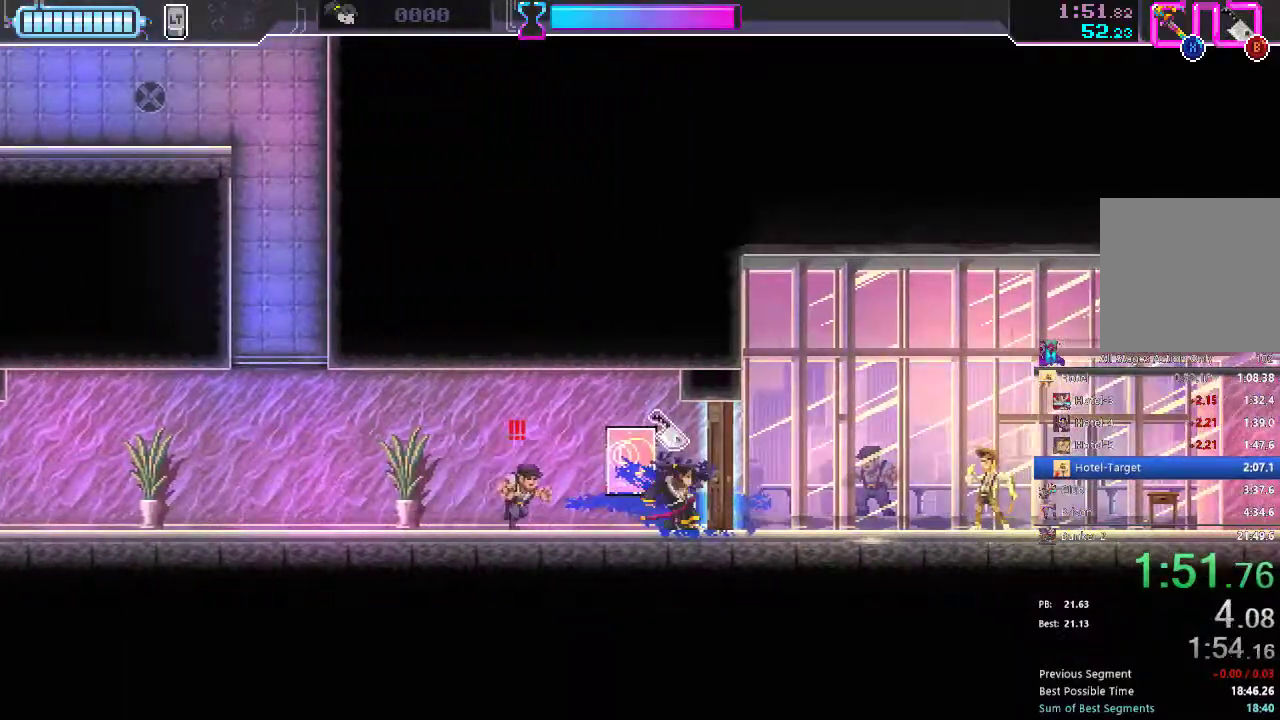
{"buttons": ["R2", "DPAD_RIGHT"], "left_stick": "center", "right_stick": "center", "events": [[100, "R2", "up"], [250, "X", "down"], [350, "X", "up"], [483, "R2", "down"]]}
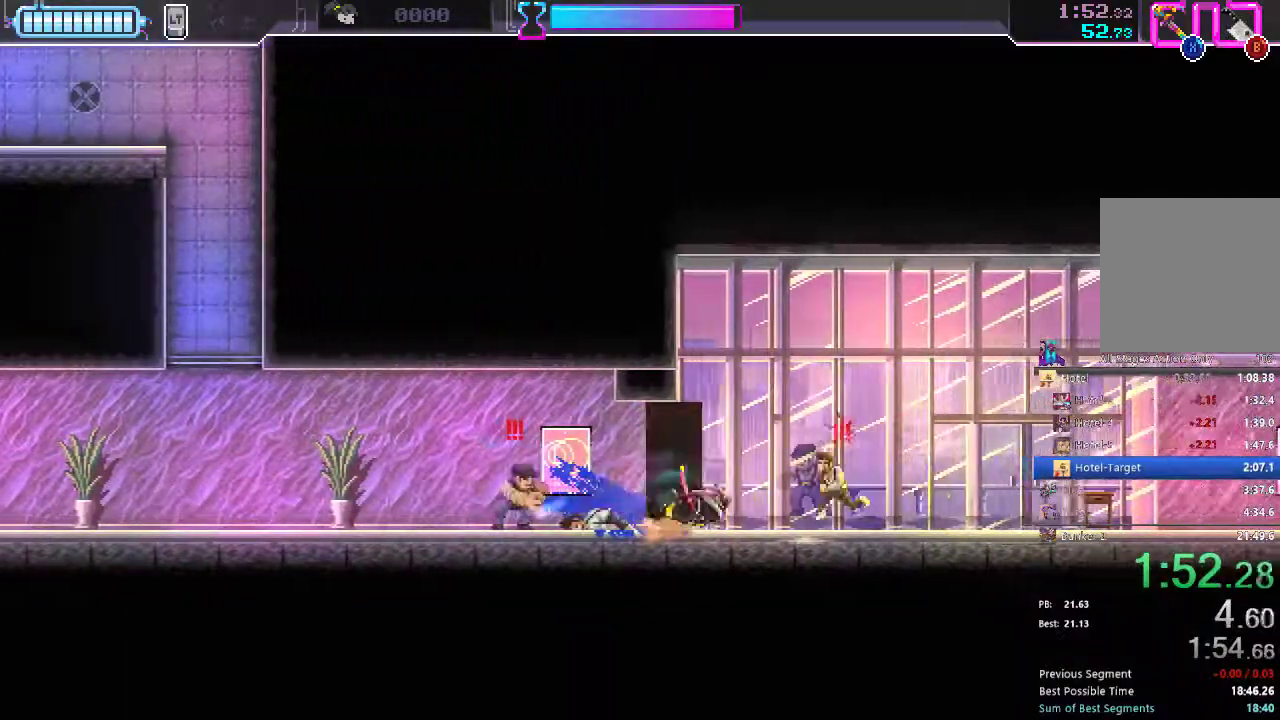
{"buttons": ["Y", "DPAD_RIGHT"], "left_stick": "center", "right_stick": "center", "events": [[100, "R2", "up"], [150, "X", "down"], [250, "X", "up"], [467, "Y", "down"]]}
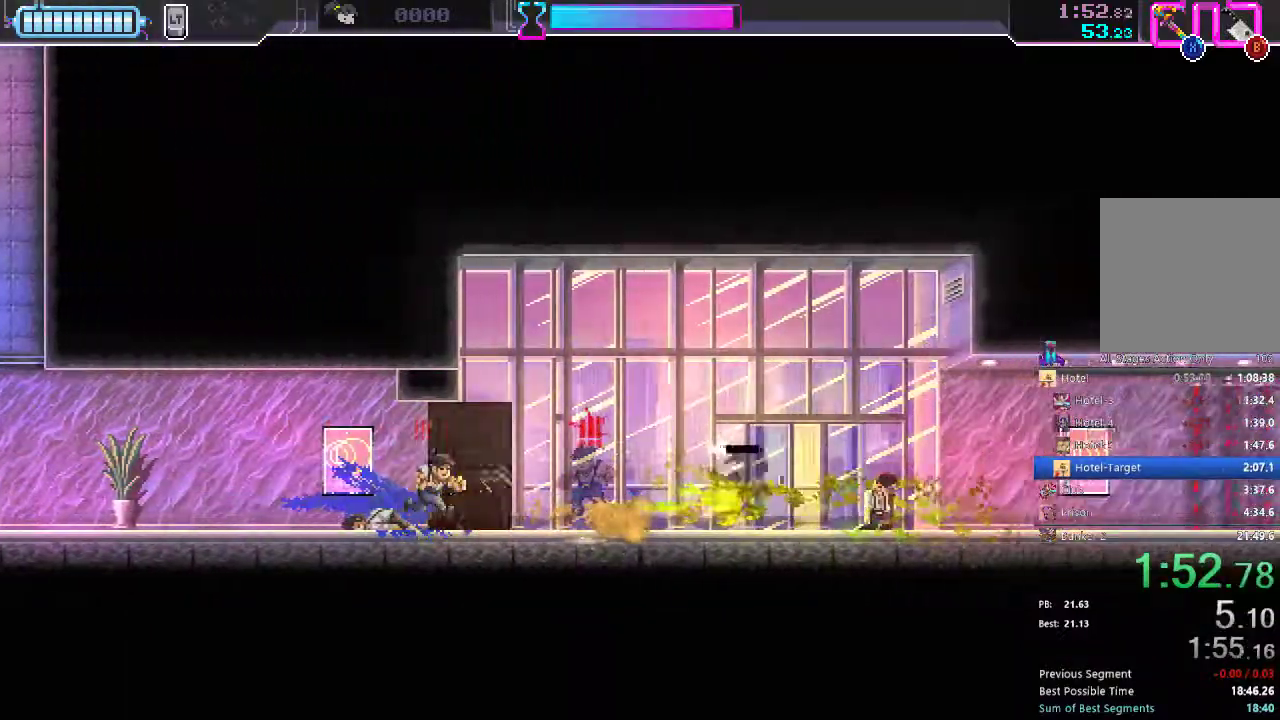
{"buttons": ["DPAD_RIGHT"], "left_stick": "center", "right_stick": "center", "events": [[50, "Y", "up"], [150, "R2", "down"], [283, "R2", "up"]]}
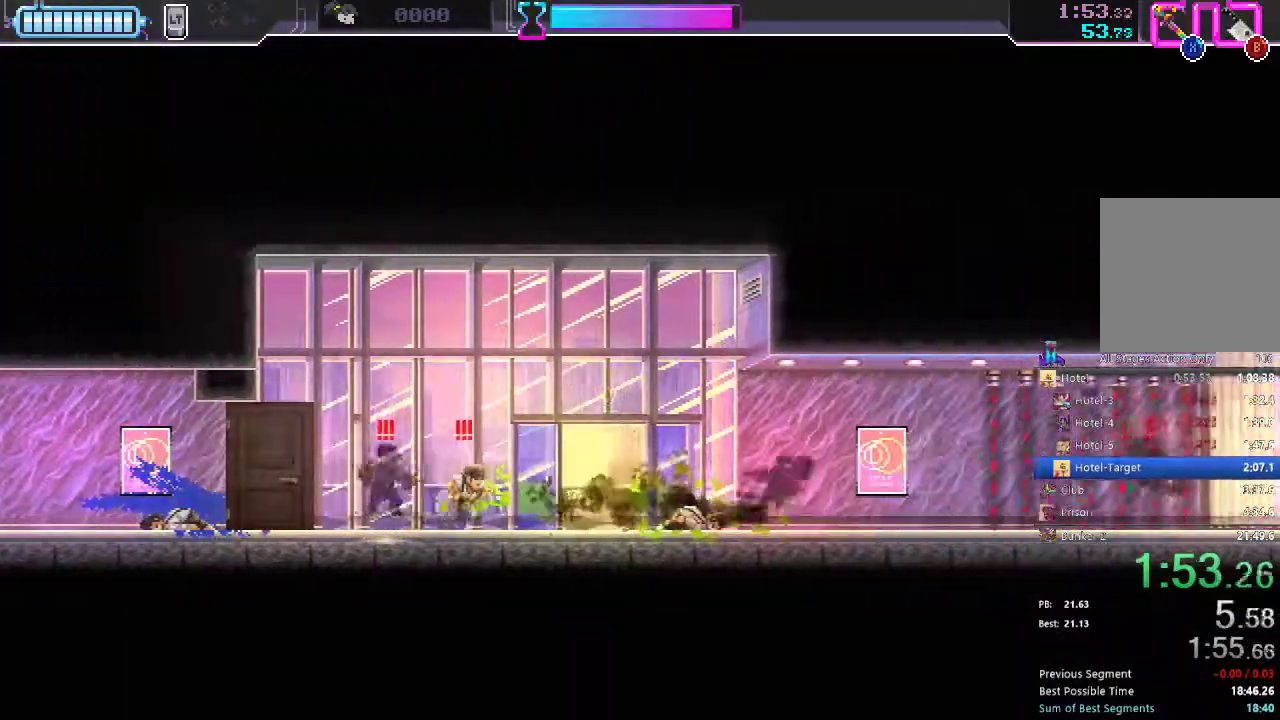
{"buttons": ["DPAD_RIGHT"], "left_stick": "center", "right_stick": "center", "events": [[67, "R2", "down"], [217, "R2", "up"], [317, "X", "down"], [367, "X", "up"]]}
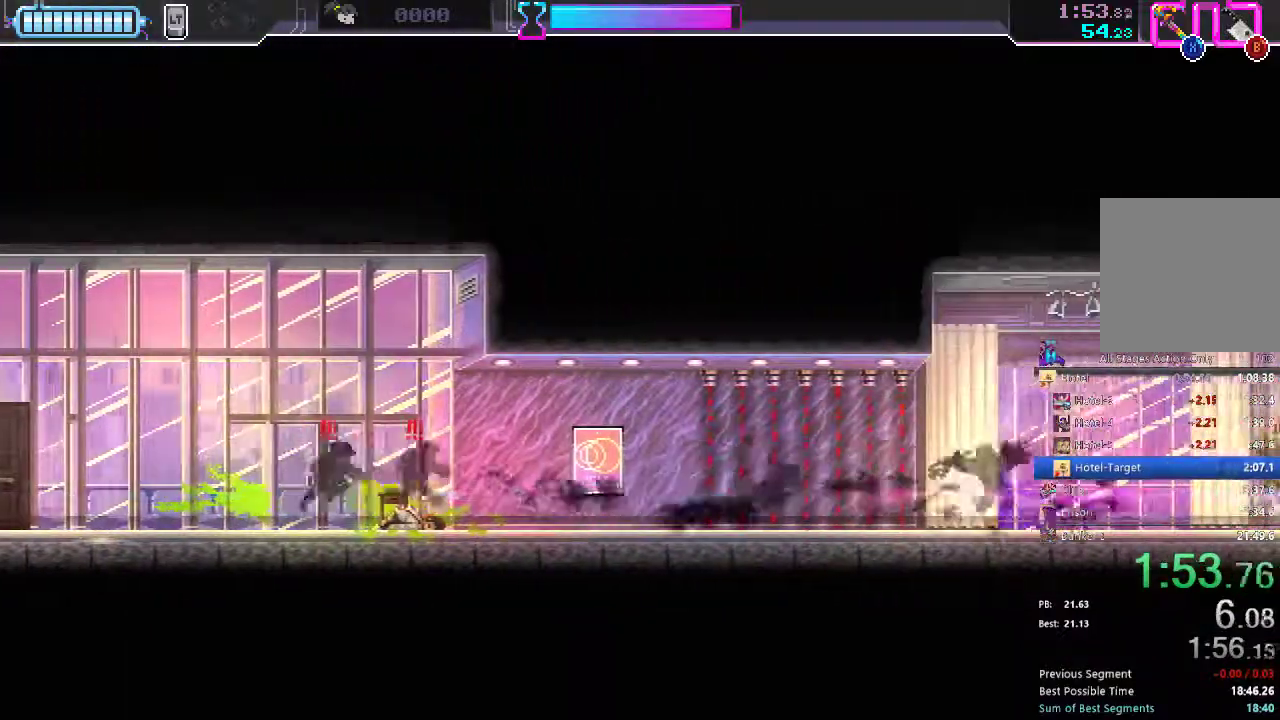
{"buttons": ["X", "DPAD_RIGHT"], "left_stick": "center", "right_stick": "center", "events": [[17, "R2", "down"], [133, "R2", "up"], [450, "X", "down"]]}
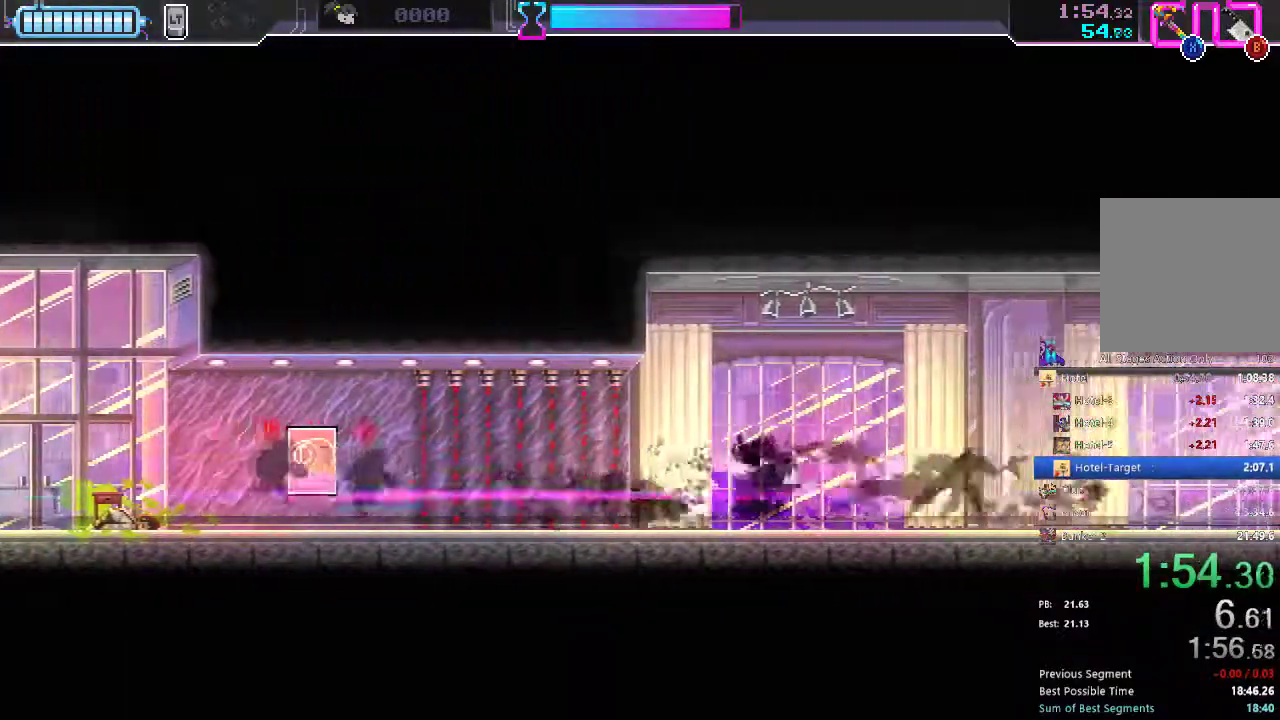
{"buttons": ["DPAD_RIGHT"], "left_stick": "center", "right_stick": "center", "events": [[33, "X", "up"], [133, "R2", "down"], [283, "R2", "up"]]}
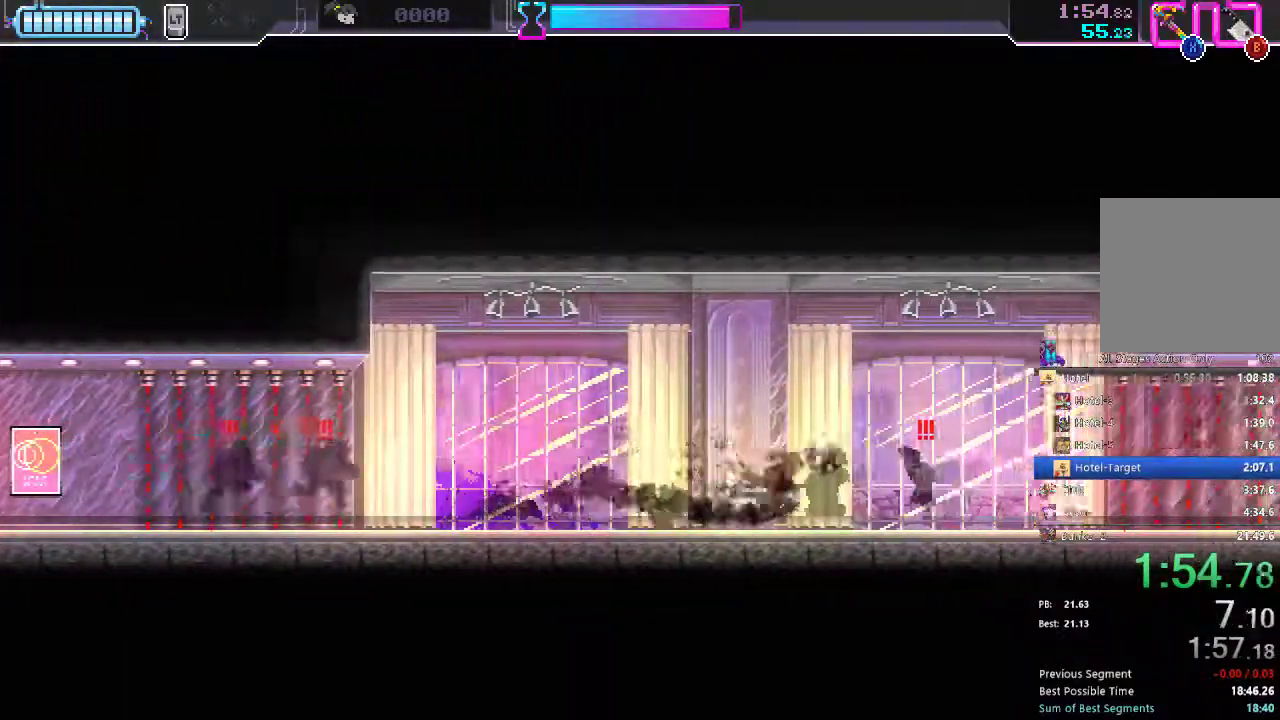
{"buttons": ["DPAD_RIGHT"], "left_stick": "center", "right_stick": "center", "events": [[67, "X", "down"], [167, "X", "up"], [267, "R2", "down"], [417, "R2", "up"]]}
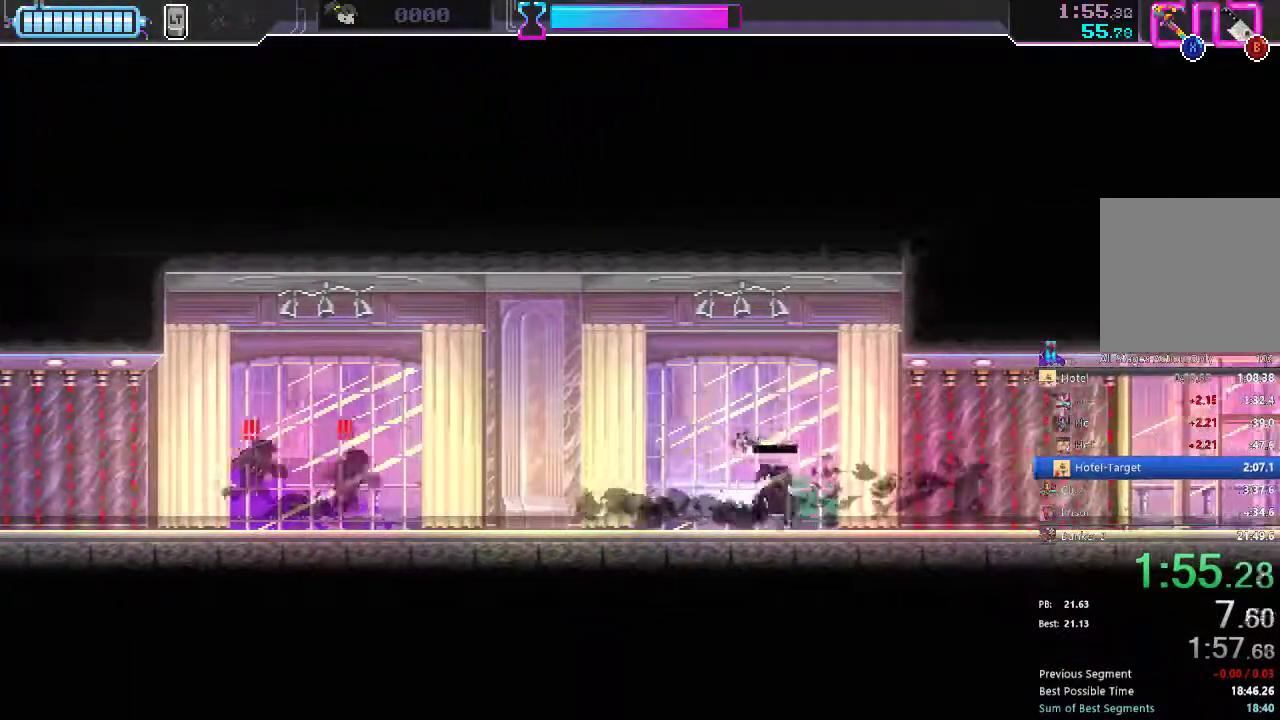
{"buttons": ["DPAD_RIGHT"], "left_stick": "center", "right_stick": "center", "events": [[217, "R2", "down"], [367, "R2", "up"]]}
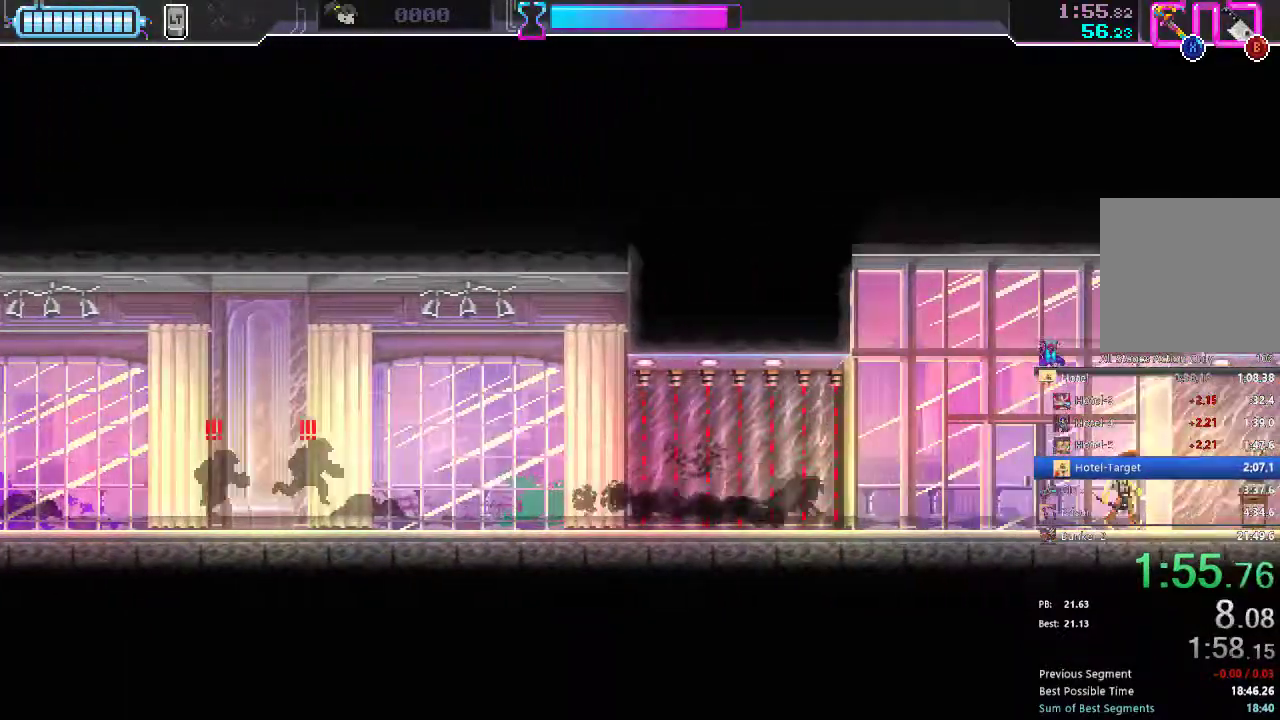
{"buttons": ["X", "Y", "DPAD_RIGHT"], "left_stick": "center", "right_stick": "center", "events": [[133, "R2", "down"], [267, "R2", "up"], [400, "Y", "down"], [500, "X", "down"]]}
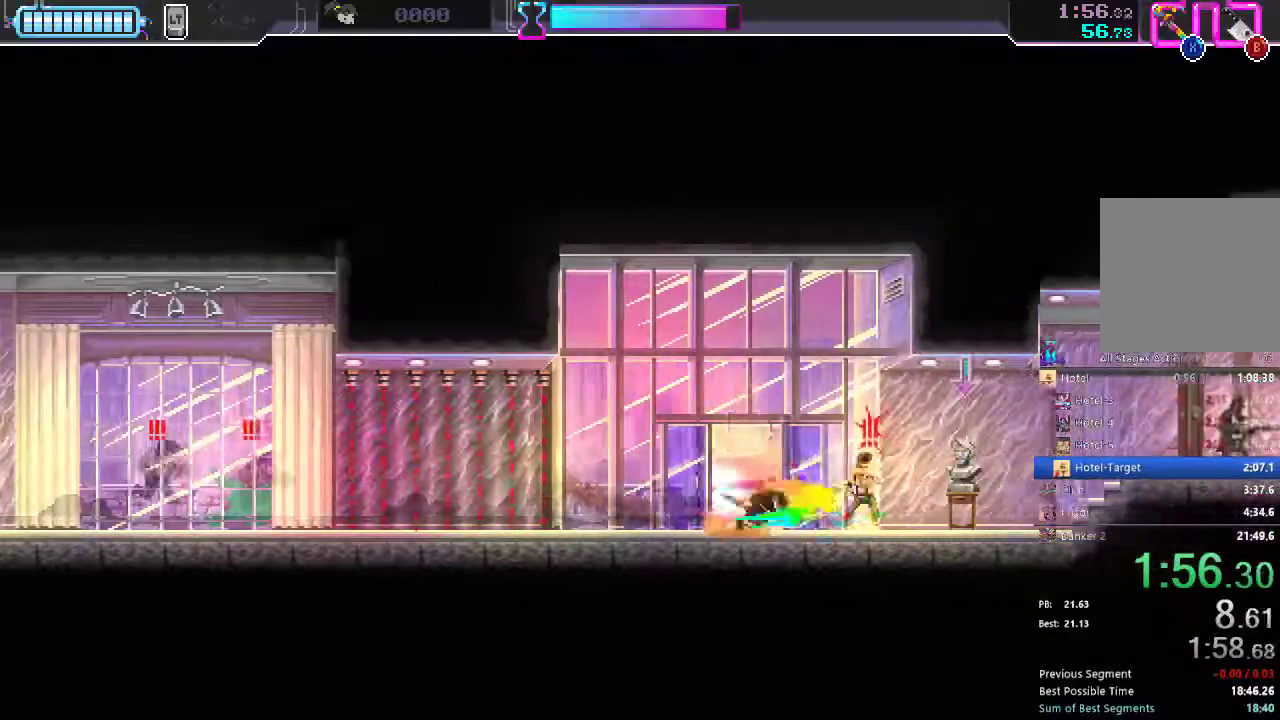
{"buttons": ["DPAD_RIGHT"], "left_stick": "center", "right_stick": "center", "events": [[17, "Y", "up"], [150, "X", "up"], [200, "R2", "down"], [333, "R2", "up"]]}
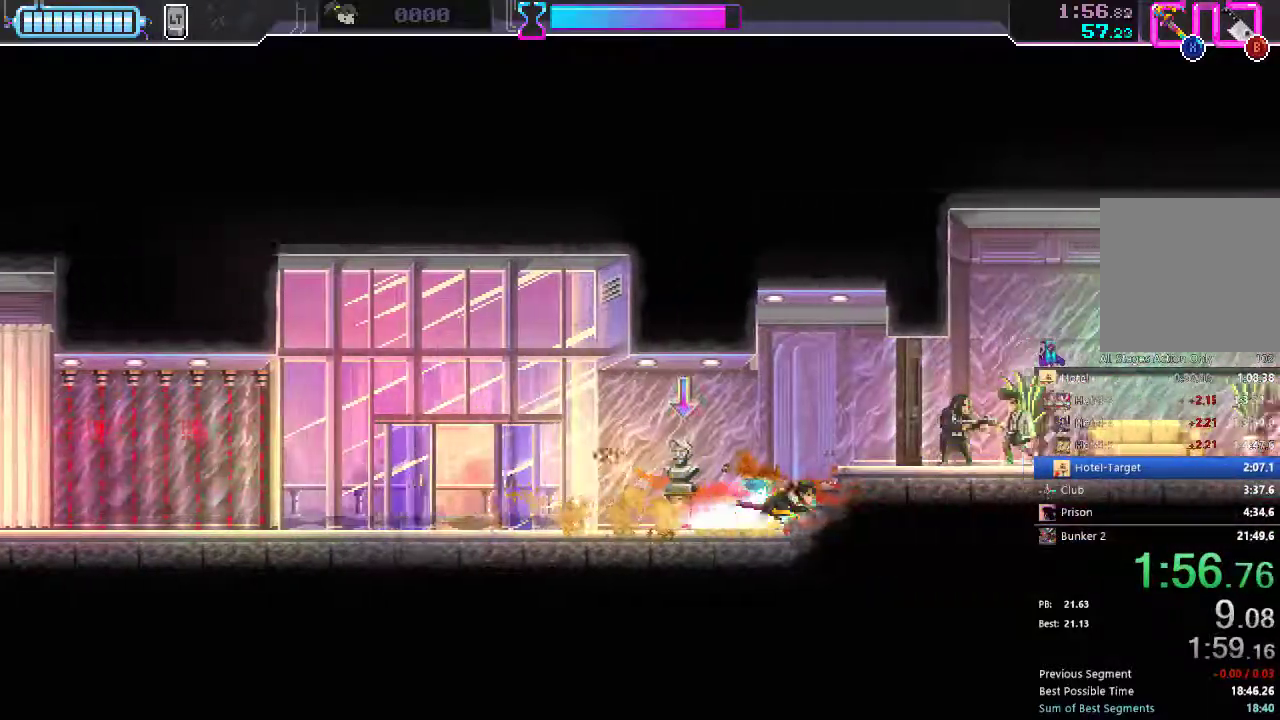
{"buttons": ["R2", "DPAD_RIGHT"], "left_stick": "center", "right_stick": "center", "events": [[250, "X", "down"], [333, "X", "up"], [383, "R2", "down"]]}
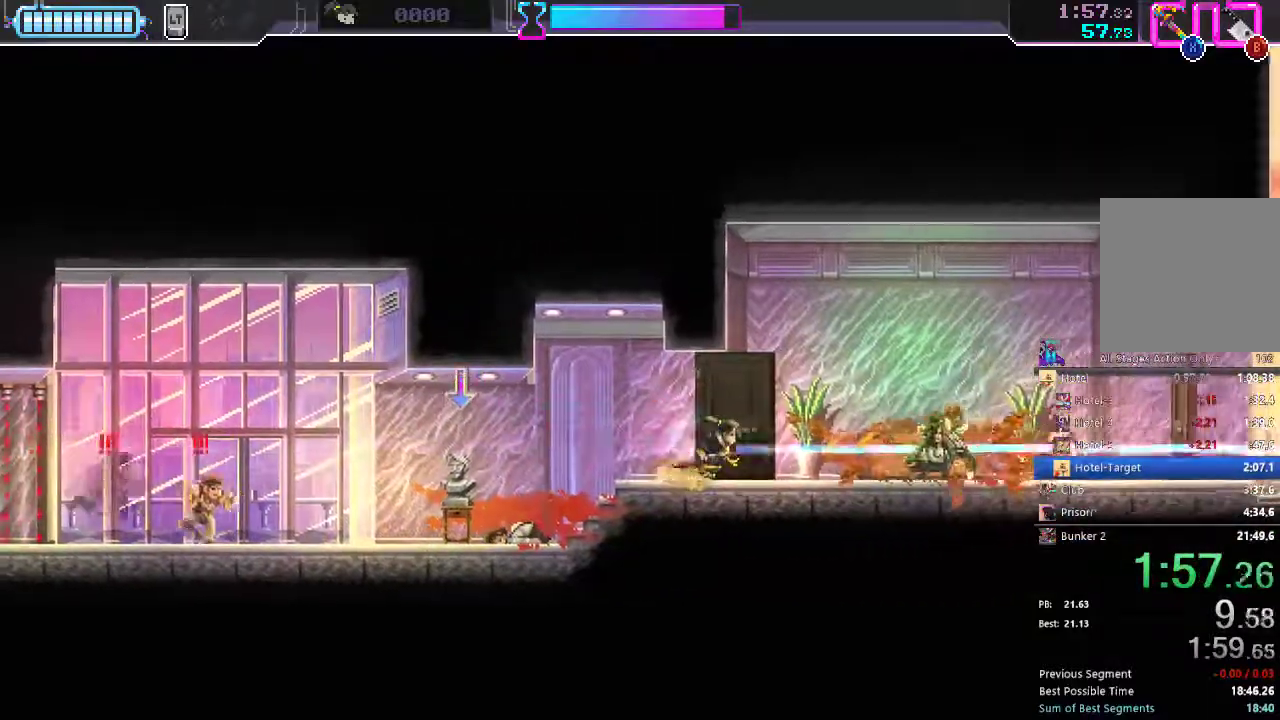
{"buttons": ["DPAD_RIGHT"], "left_stick": "center", "right_stick": "center", "events": [[50, "R2", "up"], [300, "R2", "down"], [417, "R2", "up"]]}
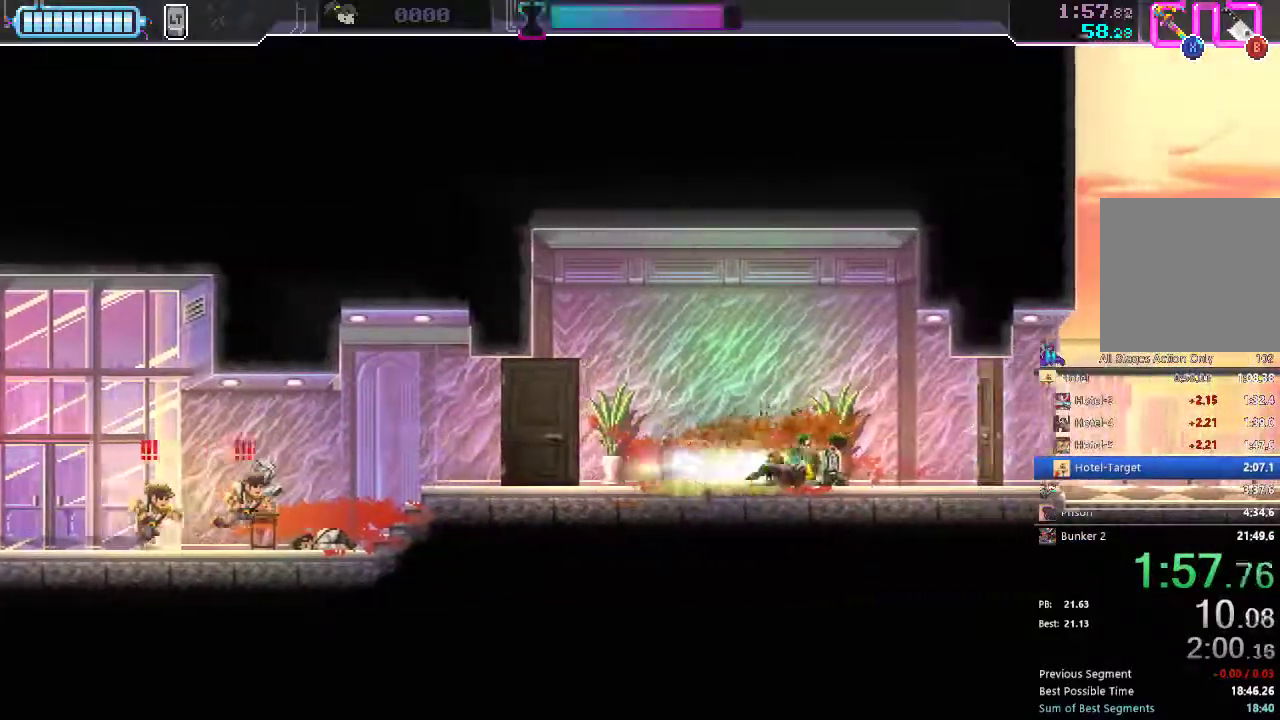
{"buttons": ["B", "DPAD_LEFT"], "left_stick": "center", "right_stick": "center", "events": [[217, "X", "down"], [250, "X", "up"], [317, "B", "down"], [317, "DPAD_RIGHT", "up"], [383, "DPAD_LEFT", "down"]]}
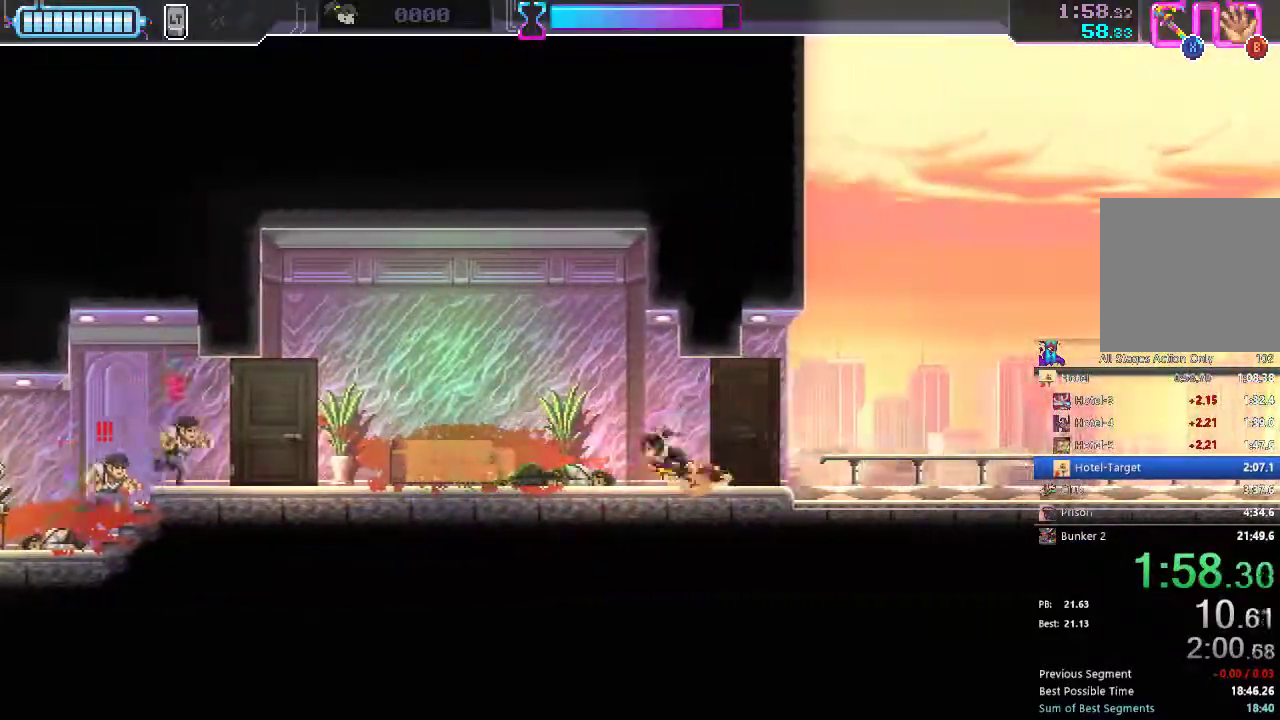
{"buttons": ["DPAD_LEFT"], "left_stick": "center", "right_stick": "center", "events": [[150, "B", "up"], [183, "R2", "down"], [300, "R2", "up"]]}
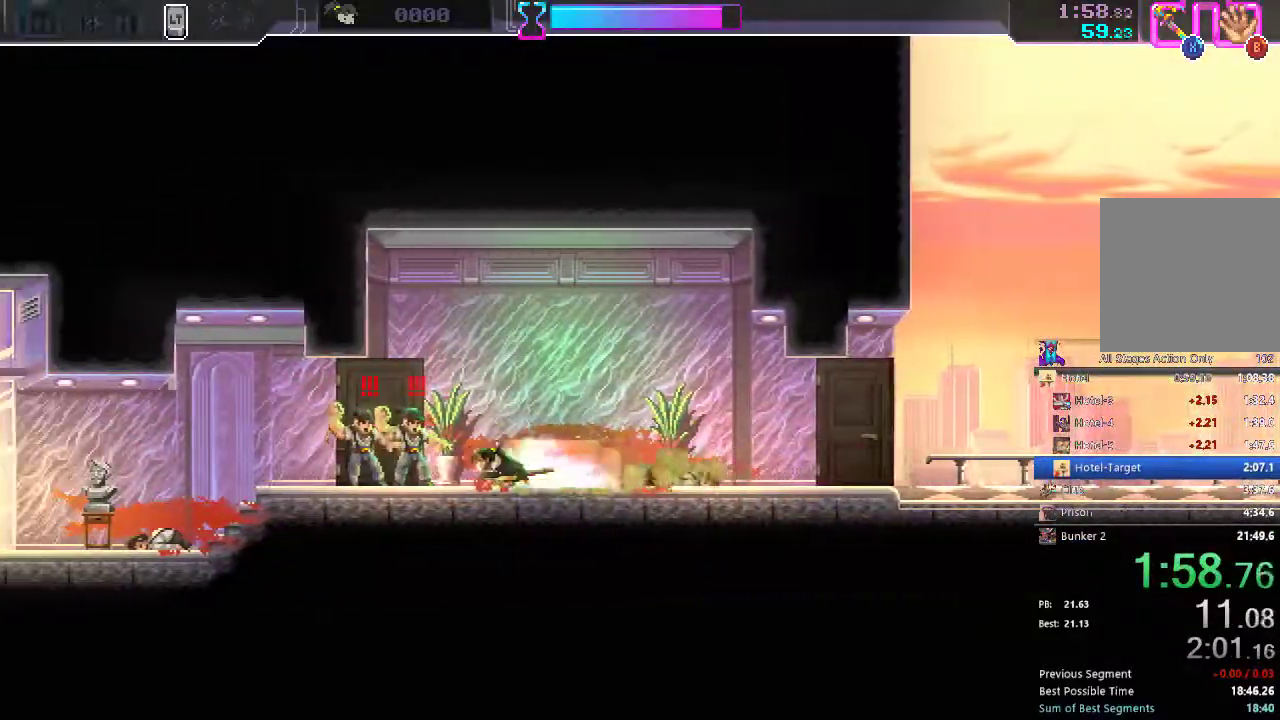
{"buttons": ["DPAD_LEFT"], "left_stick": "center", "right_stick": "center", "events": [[33, "X", "down"], [150, "X", "up"], [183, "R2", "down"], [300, "R2", "up"]]}
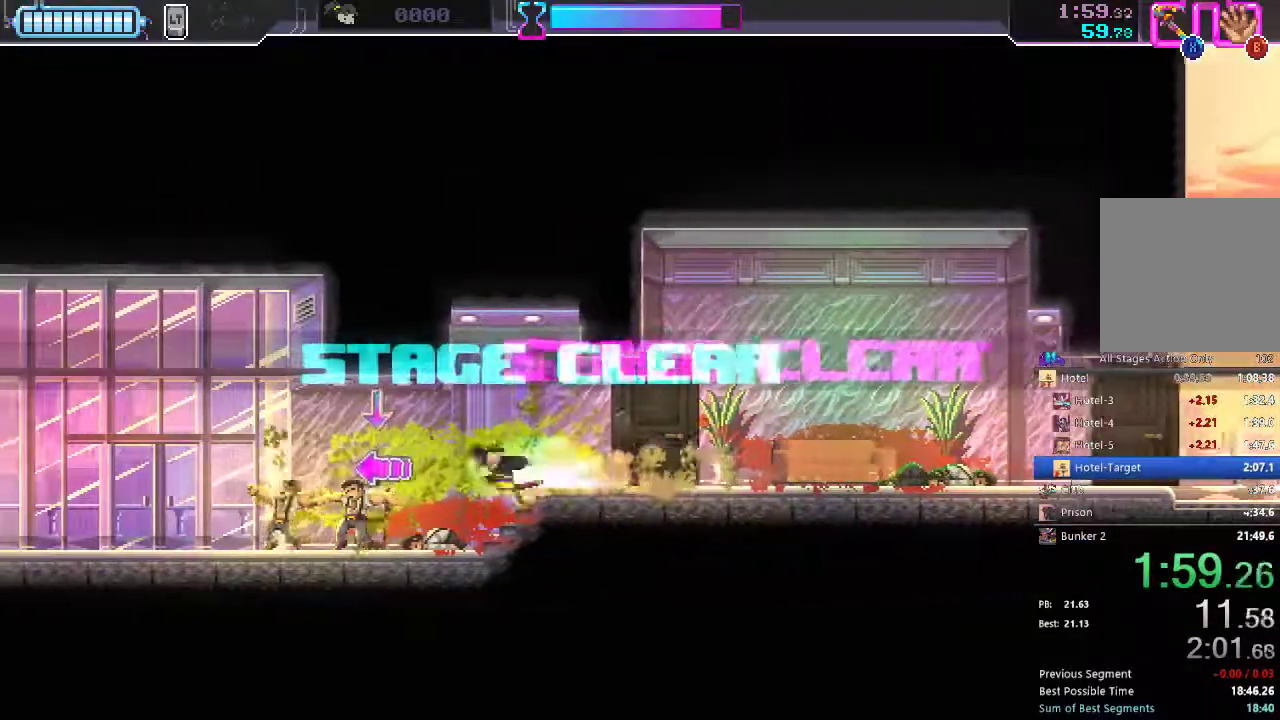
{"buttons": ["R2", "DPAD_LEFT"], "left_stick": "center", "right_stick": "center", "events": [[67, "R2", "down"], [200, "R2", "up"], [417, "R2", "down"]]}
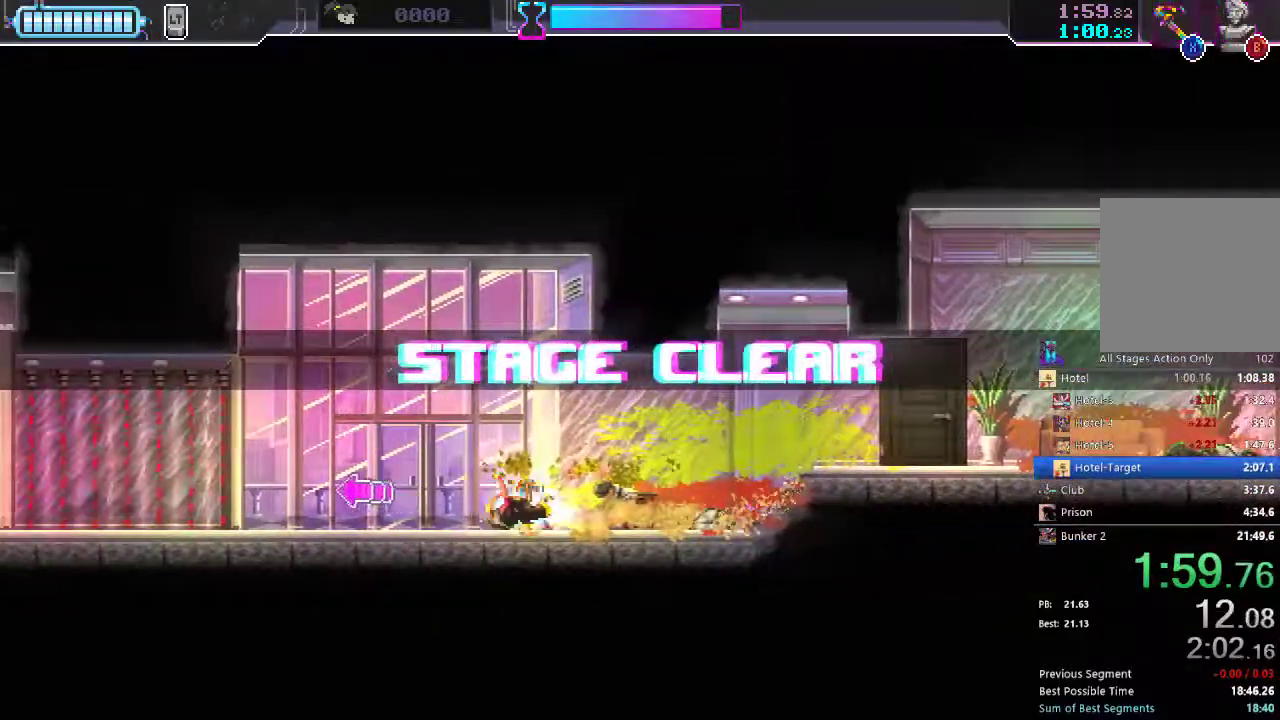
{"buttons": ["DPAD_LEFT"], "left_stick": "center", "right_stick": "center", "events": [[67, "R2", "up"], [133, "Y", "down"], [200, "Y", "up"], [350, "R2", "down"], [483, "R2", "up"]]}
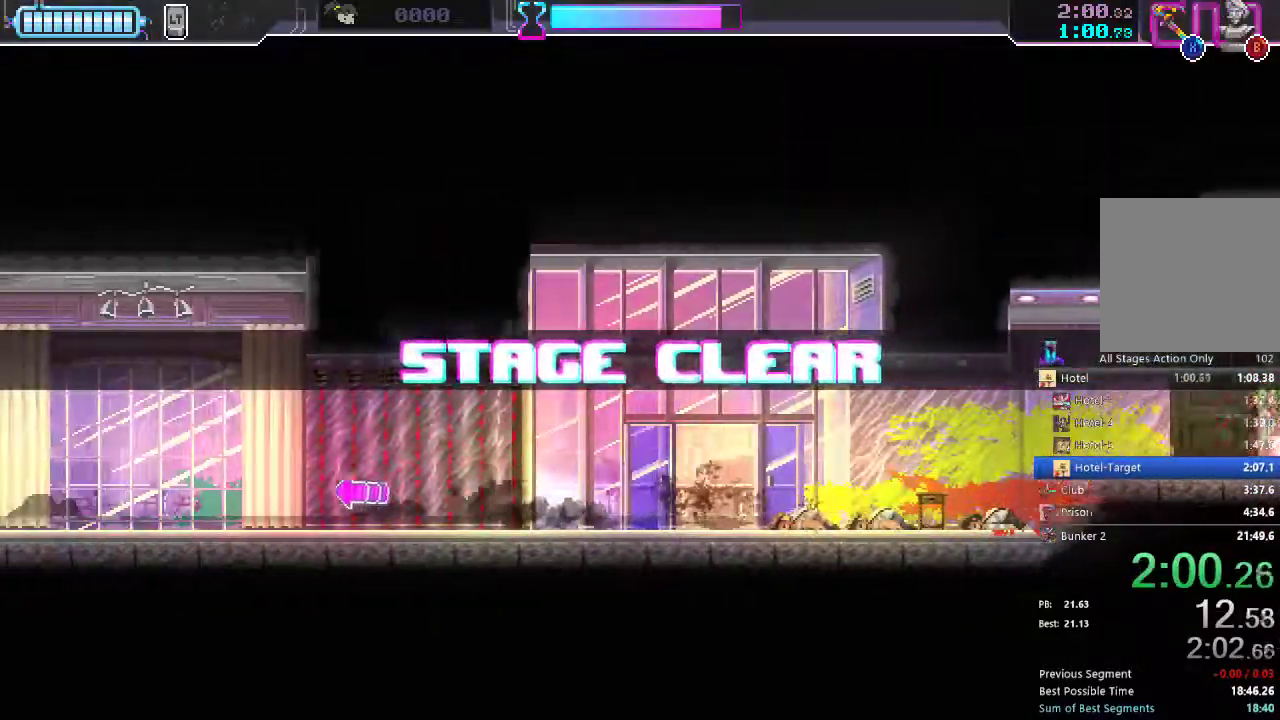
{"buttons": ["DPAD_LEFT"], "left_stick": "center", "right_stick": "center", "events": [[217, "R2", "down"], [350, "R2", "up"]]}
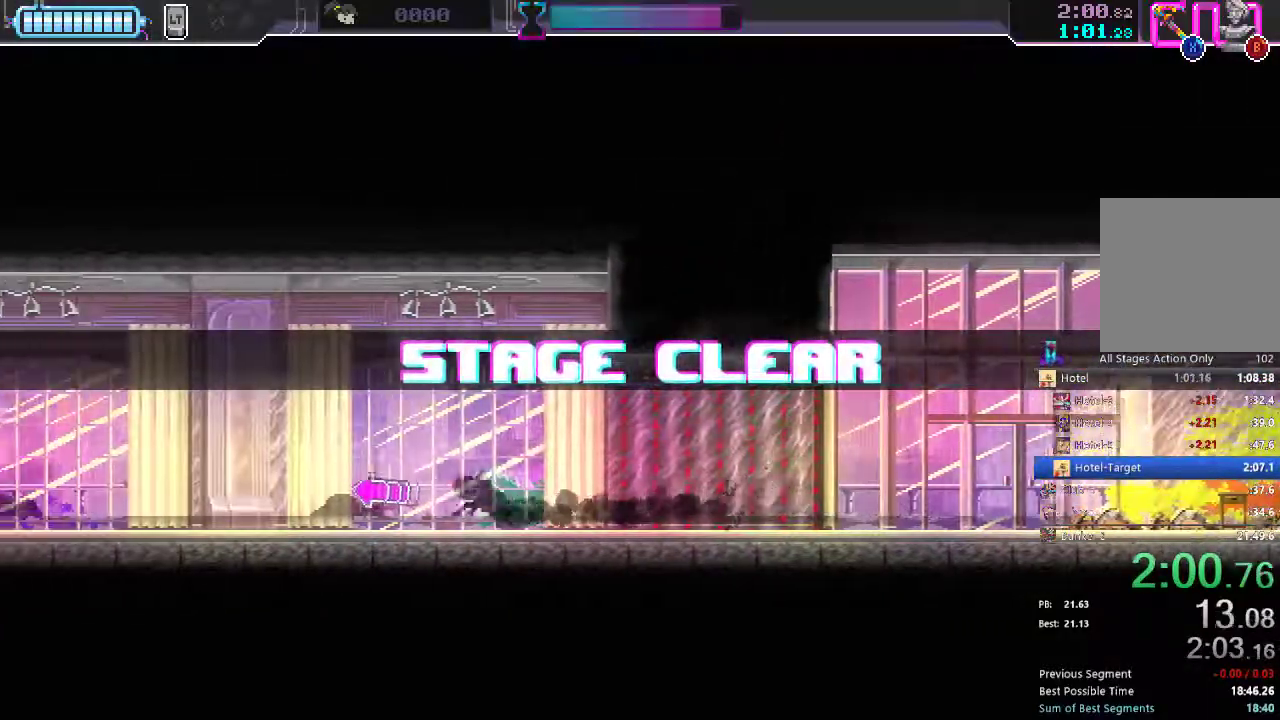
{"buttons": ["R2", "DPAD_LEFT"], "left_stick": "center", "right_stick": "center", "events": [[100, "R2", "down"], [233, "R2", "up"], [467, "R2", "down"]]}